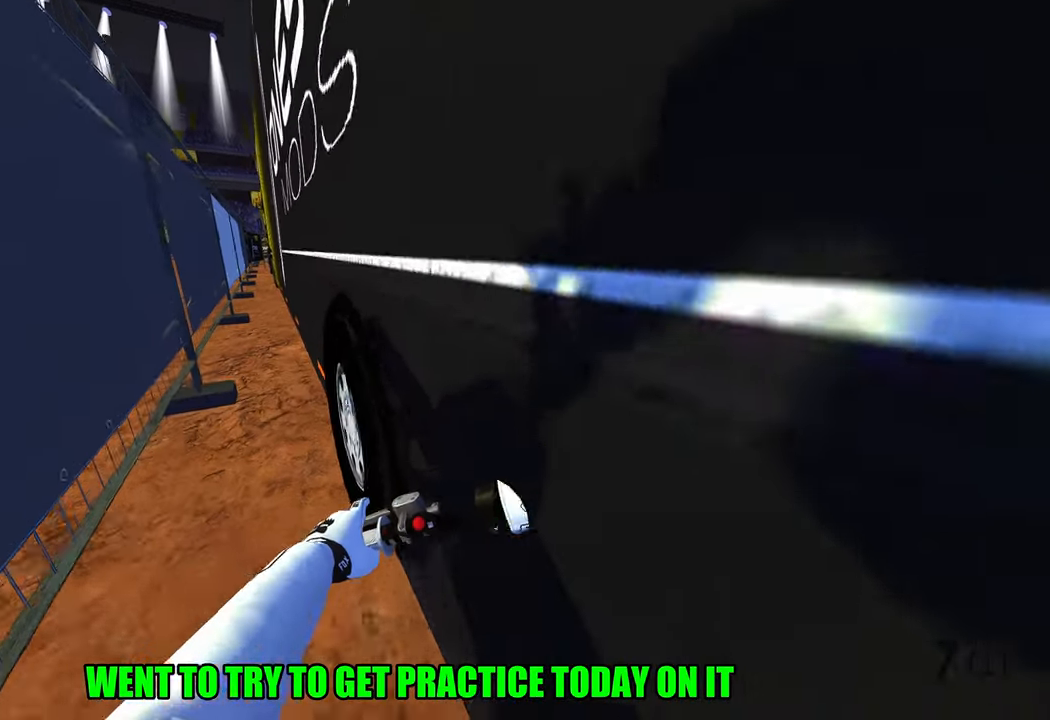
Gameplay with a controller (PlayStation layout); each line is a JSON object with the inputs held at the frame after it. "events" lists button and stick changes between this image and that frame as [ms after this image, input, new state], when the widget could be followed in between.
{"buttons": ["R2"], "left_stick": "up-left", "right_stick": "center", "events": [[283, "R2", "down"]]}
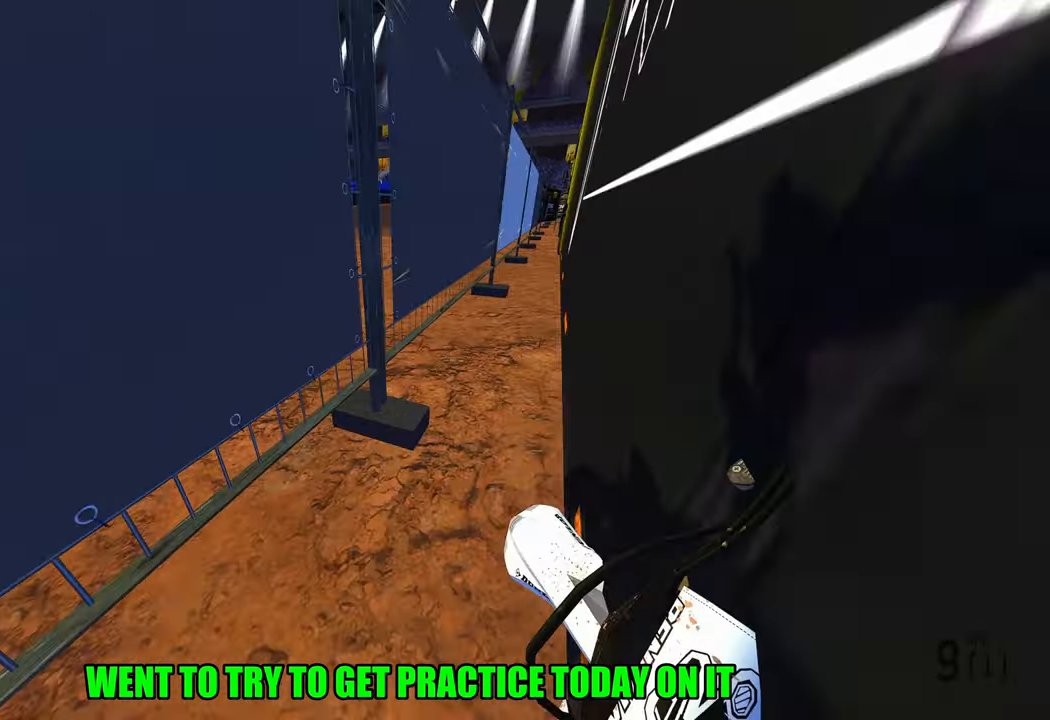
{"buttons": ["R2"], "left_stick": "up-left", "right_stick": "up", "events": [[50, "R2", "up"], [116, "R2", "down"], [166, "right_stick", "up"]]}
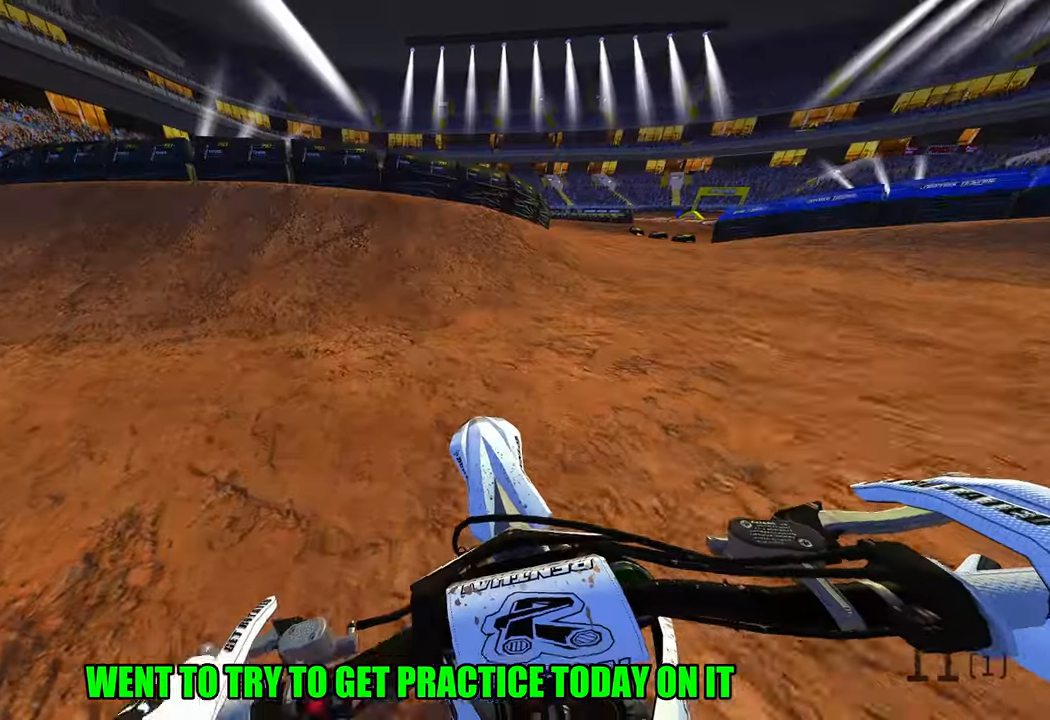
{"buttons": [], "left_stick": "center", "right_stick": "down-left", "events": [[100, "left_stick", "center"], [333, "R2", "up"], [350, "right_stick", "center"], [433, "right_stick", "down-left"]]}
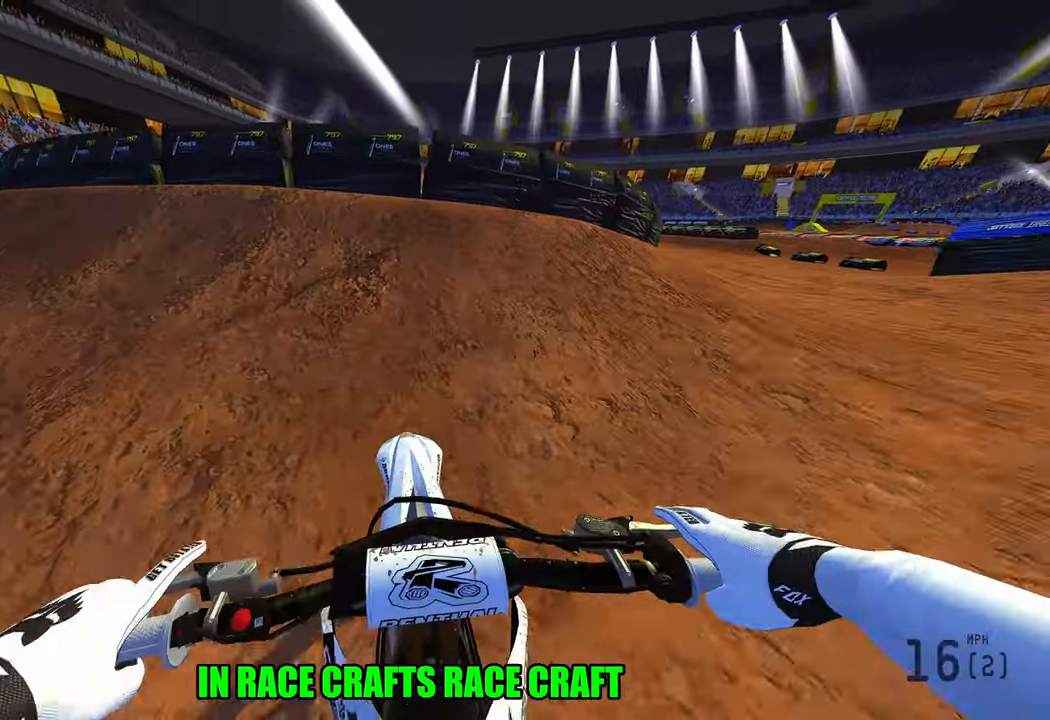
{"buttons": [], "left_stick": "center", "right_stick": "up", "events": [[267, "right_stick", "up-left"], [500, "right_stick", "up"]]}
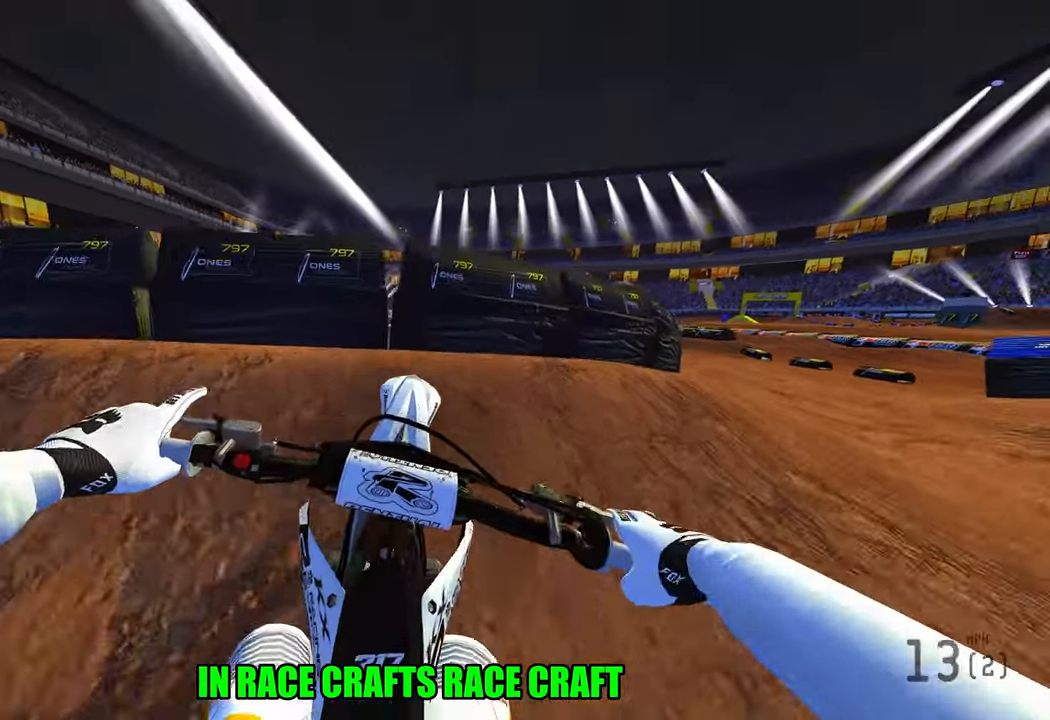
{"buttons": ["R2"], "left_stick": "center", "right_stick": "center", "events": [[333, "R2", "down"], [350, "right_stick", "center"]]}
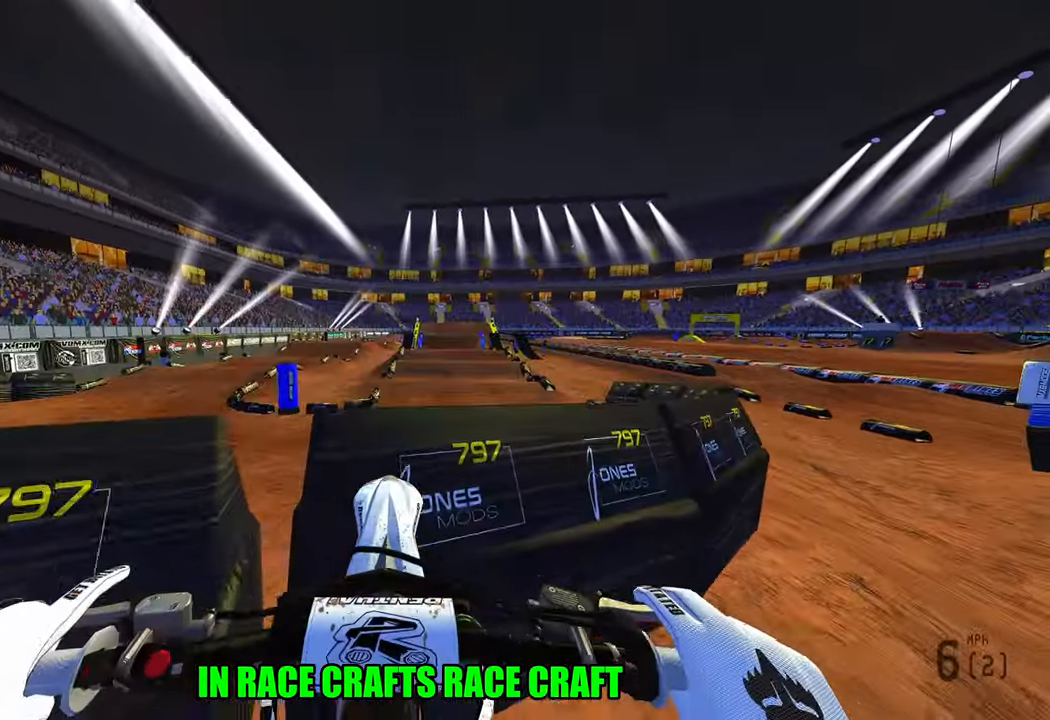
{"buttons": ["R2"], "left_stick": "center", "right_stick": "up", "events": [[483, "right_stick", "up"]]}
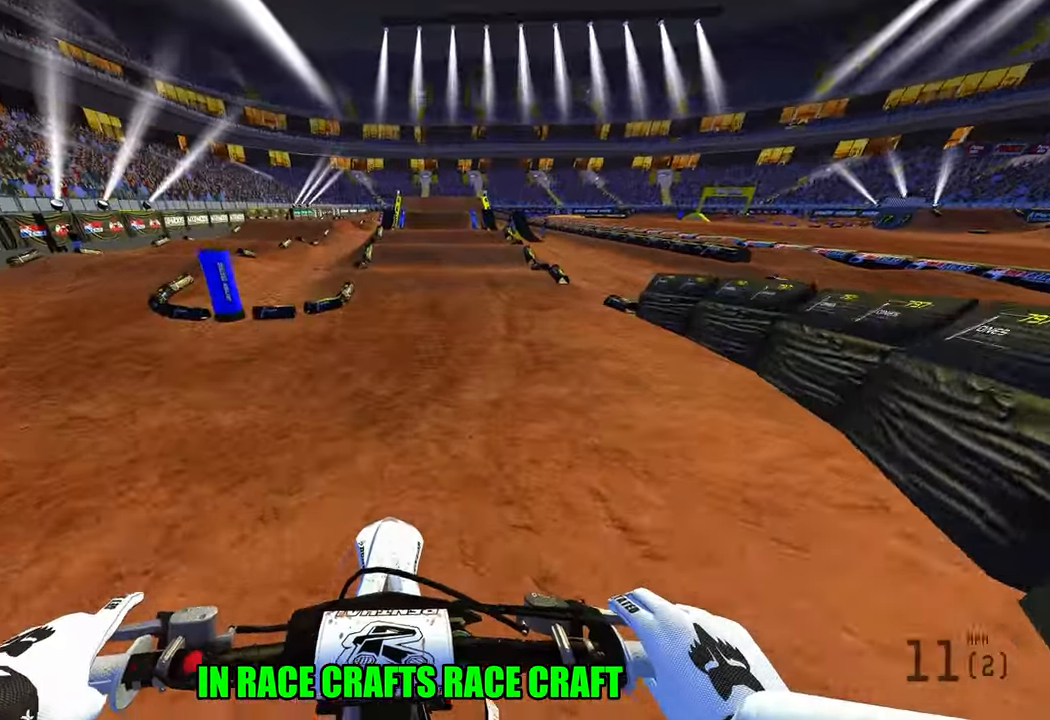
{"buttons": ["R2"], "left_stick": "center", "right_stick": "up", "events": []}
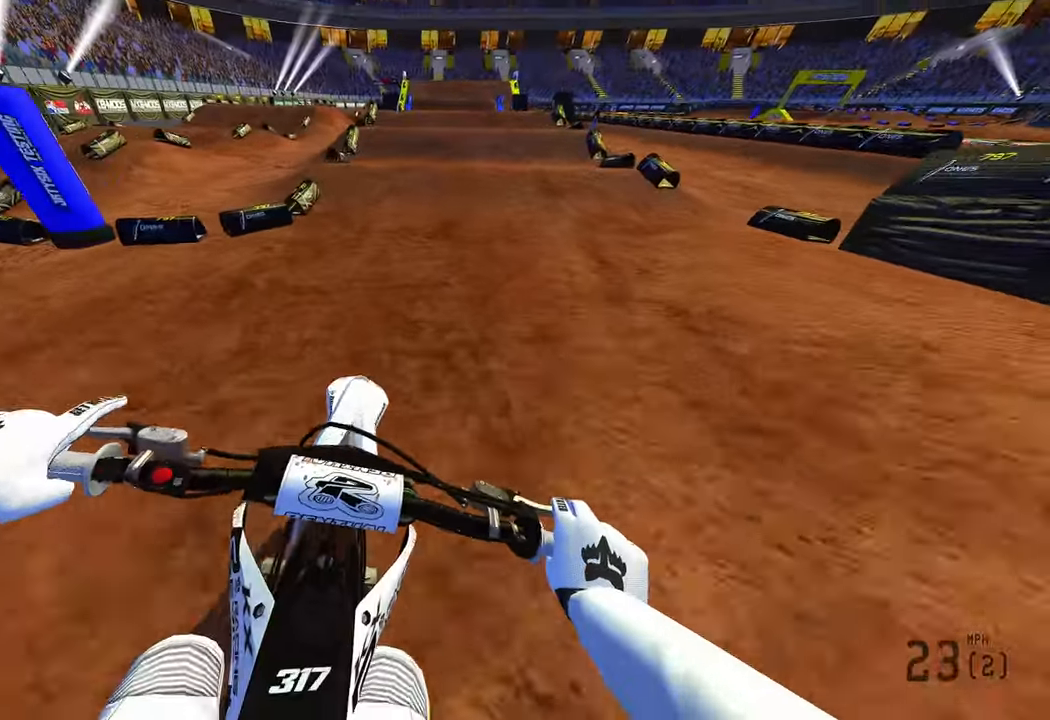
{"buttons": ["R2"], "left_stick": "center", "right_stick": "up", "events": [[50, "right_stick", "up-left"], [217, "R3", "down"], [350, "R3", "up"], [400, "right_stick", "up"]]}
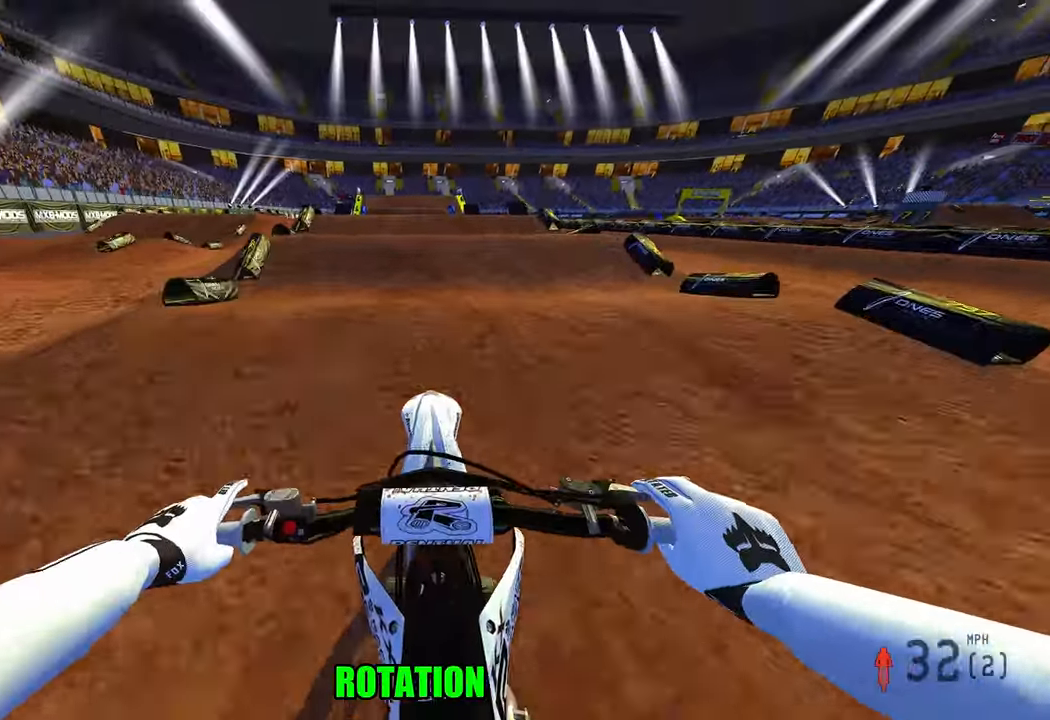
{"buttons": ["R2"], "left_stick": "center", "right_stick": "center", "events": [[483, "right_stick", "center"]]}
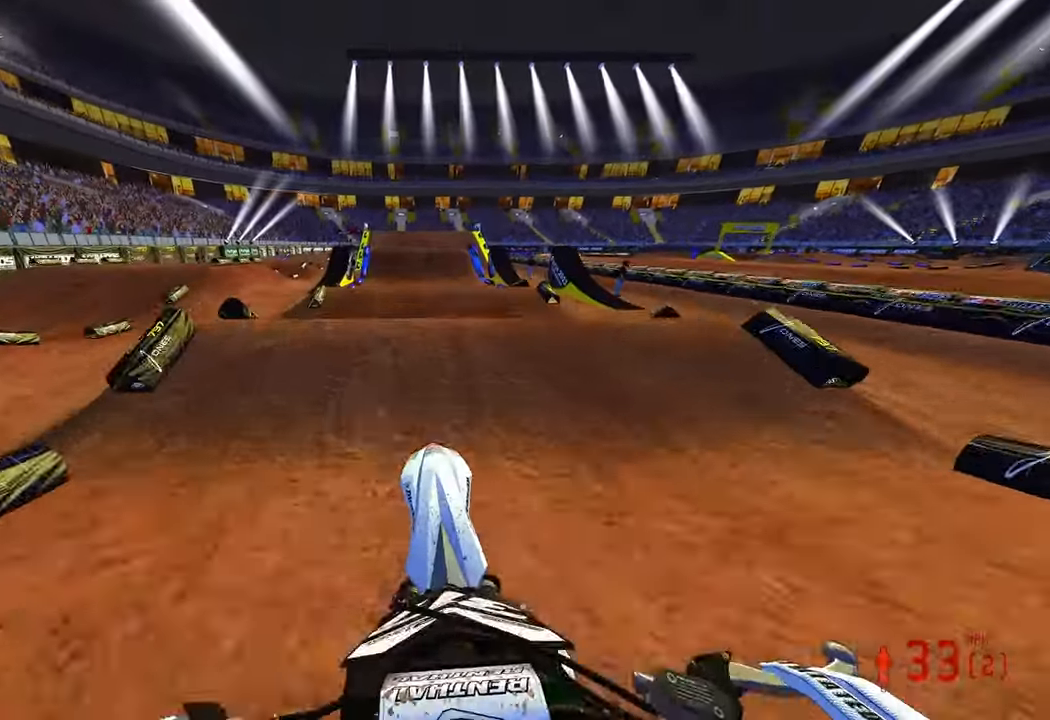
{"buttons": ["R2"], "left_stick": "center", "right_stick": "up", "events": [[83, "right_stick", "down"], [183, "right_stick", "center"], [233, "right_stick", "up"]]}
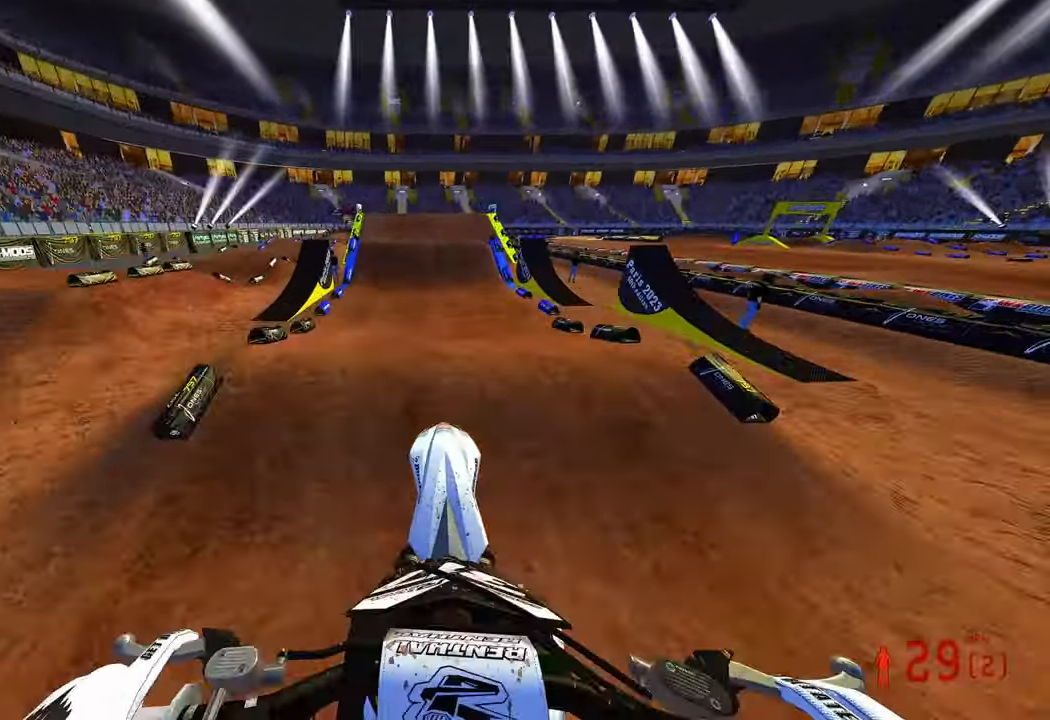
{"buttons": ["R2"], "left_stick": "center", "right_stick": "center", "events": [[33, "right_stick", "center"], [100, "right_stick", "down"], [333, "right_stick", "down-left"], [483, "right_stick", "center"]]}
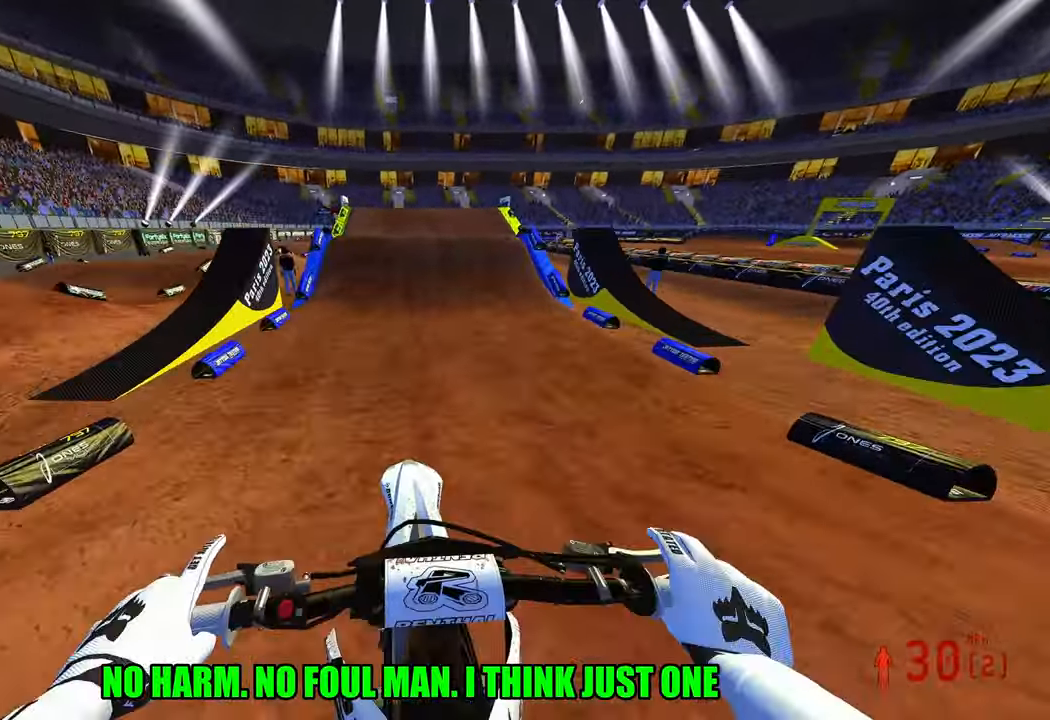
{"buttons": ["R2"], "left_stick": "center", "right_stick": "center", "events": []}
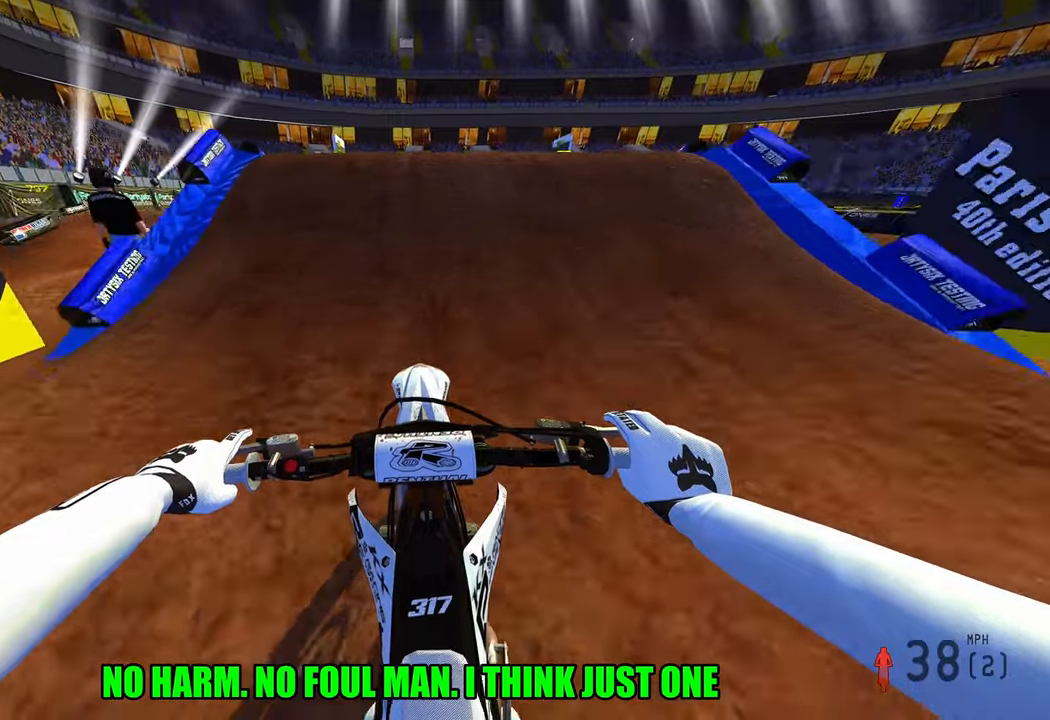
{"buttons": ["R2"], "left_stick": "down-left", "right_stick": "center", "events": [[100, "right_stick", "up"], [167, "R3", "down"], [184, "left_stick", "right"], [284, "R3", "up"], [400, "left_stick", "down"], [467, "left_stick", "down-left"], [484, "right_stick", "center"]]}
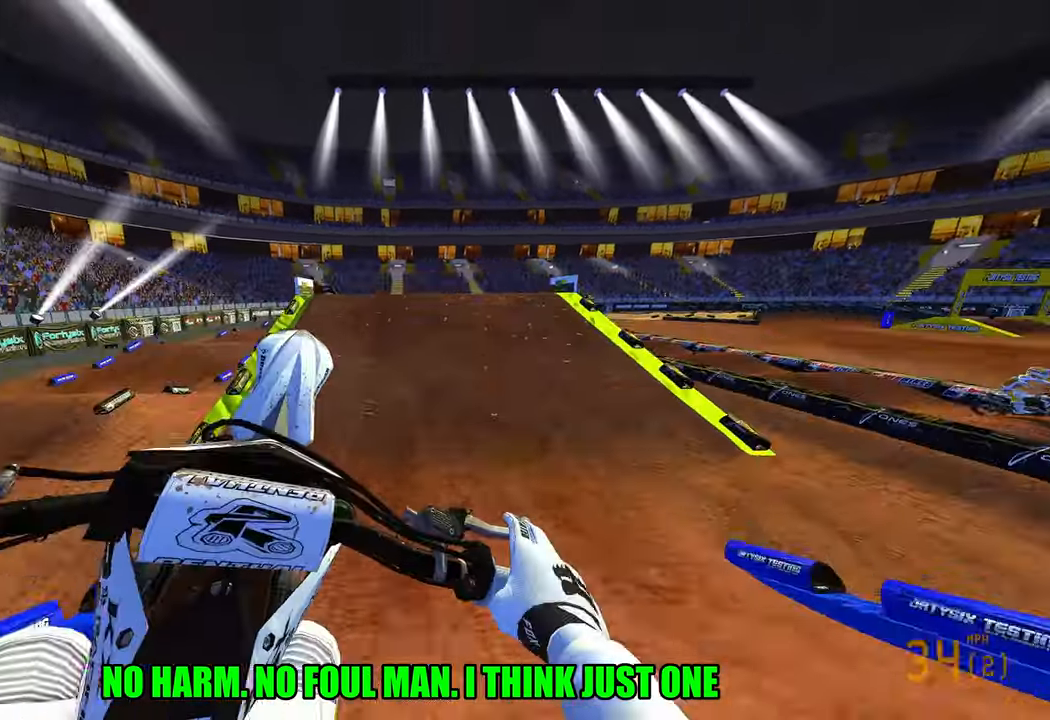
{"buttons": ["R2"], "left_stick": "left", "right_stick": "center", "events": [[134, "left_stick", "left"], [300, "R3", "down"], [417, "R3", "up"]]}
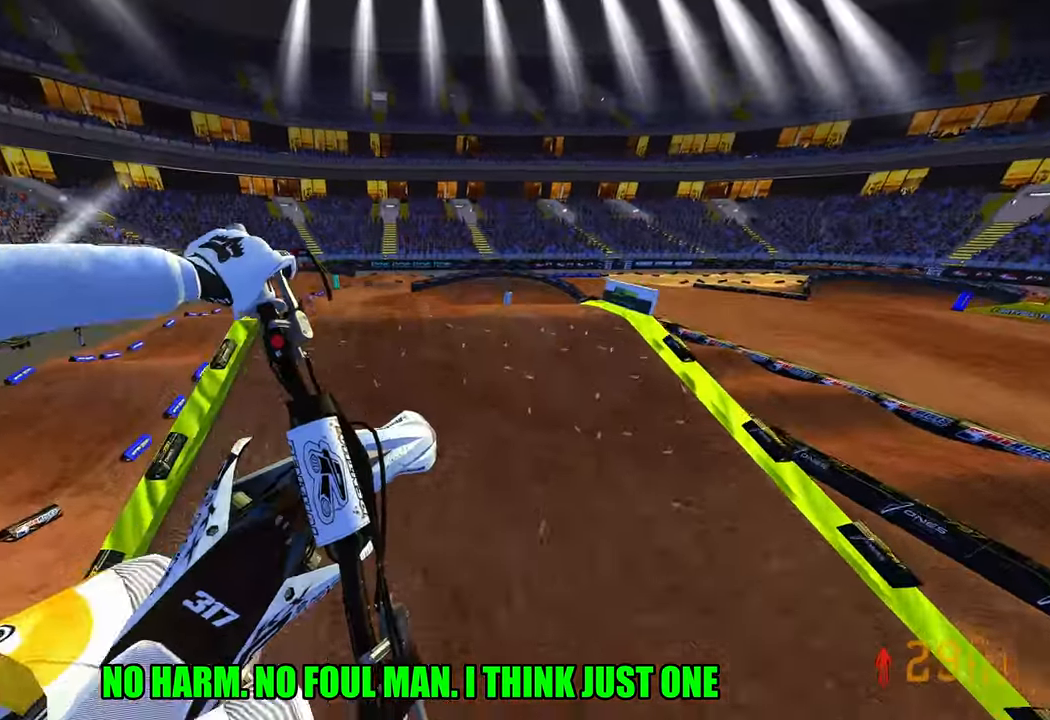
{"buttons": ["R2"], "left_stick": "right", "right_stick": "up", "events": [[134, "right_stick", "up"], [350, "R2", "up"], [384, "left_stick", "center"], [450, "R2", "down"], [450, "left_stick", "right"]]}
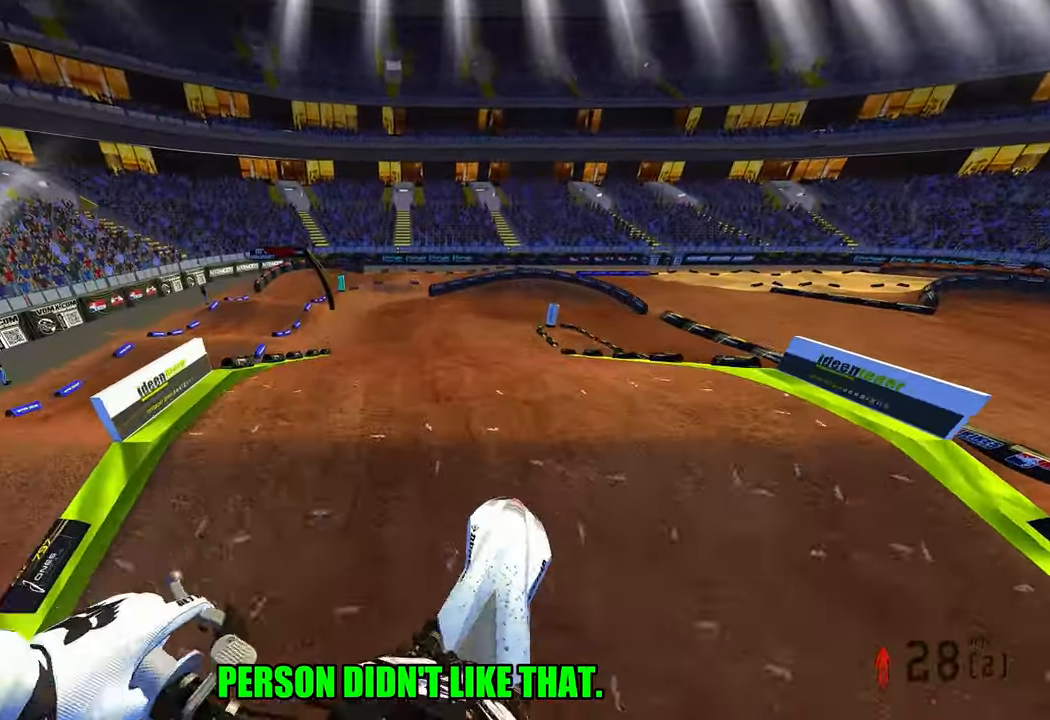
{"buttons": ["R2"], "left_stick": "up", "right_stick": "center", "events": [[267, "left_stick", "up"], [467, "right_stick", "center"]]}
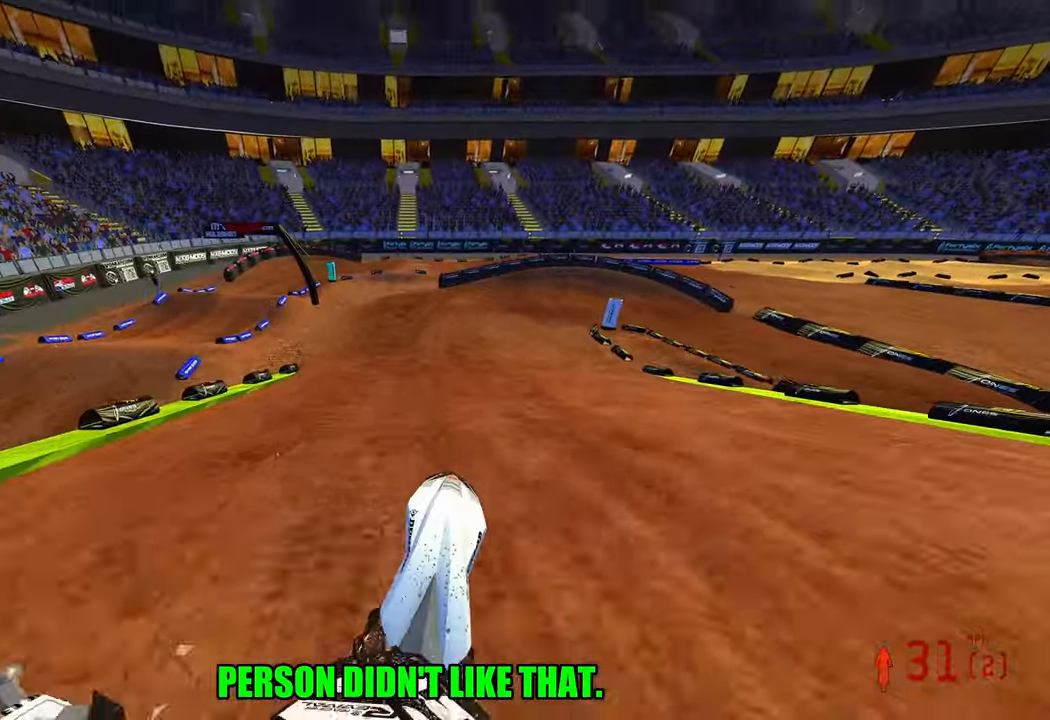
{"buttons": ["R2"], "left_stick": "up", "right_stick": "center", "events": [[334, "right_stick", "down-left"], [384, "right_stick", "center"]]}
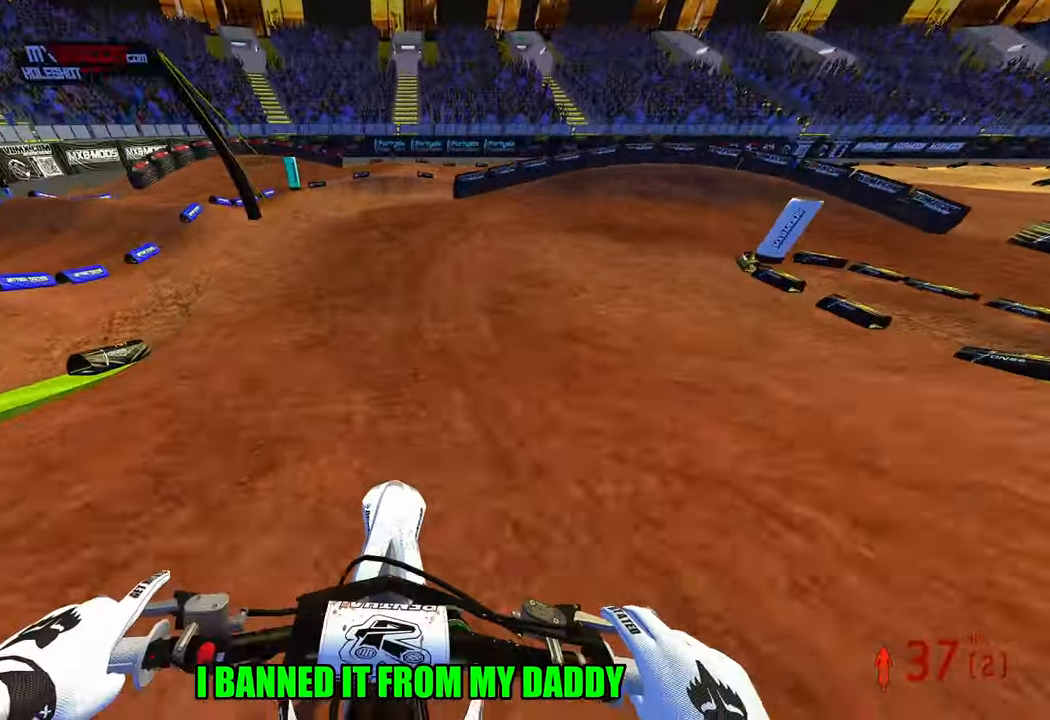
{"buttons": [], "left_stick": "up-right", "right_stick": "down-left", "events": [[34, "left_stick", "up-right"], [284, "R3", "down"], [367, "right_stick", "down-left"], [384, "R3", "up"], [417, "R2", "up"]]}
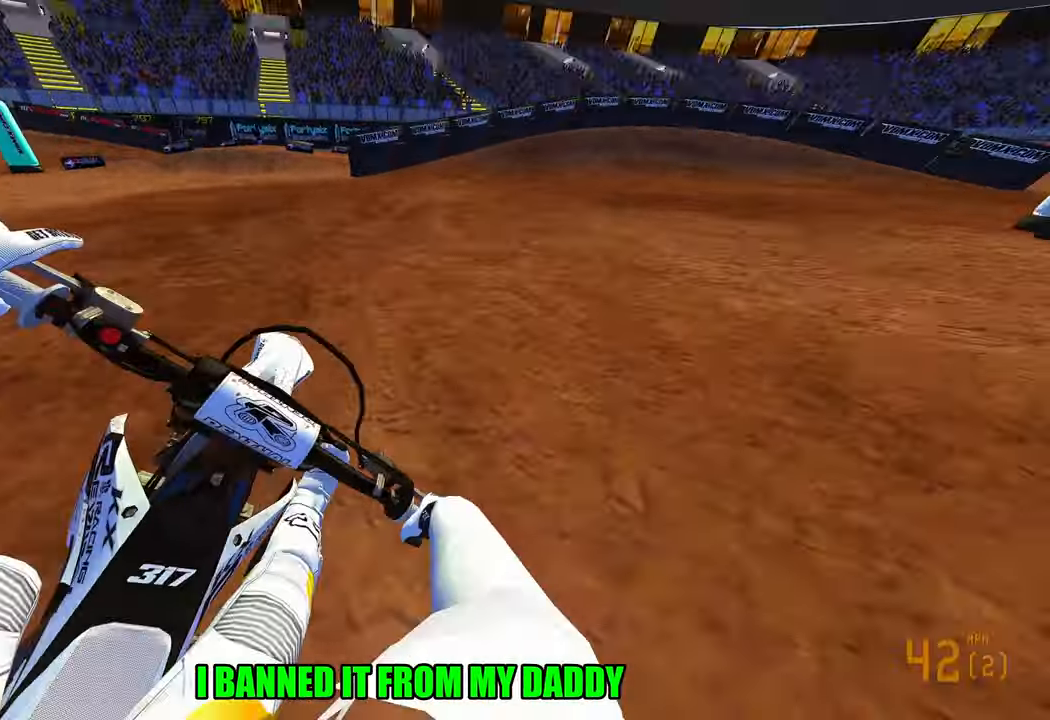
{"buttons": ["L2"], "left_stick": "up-right", "right_stick": "down-left", "events": [[134, "L2", "down"]]}
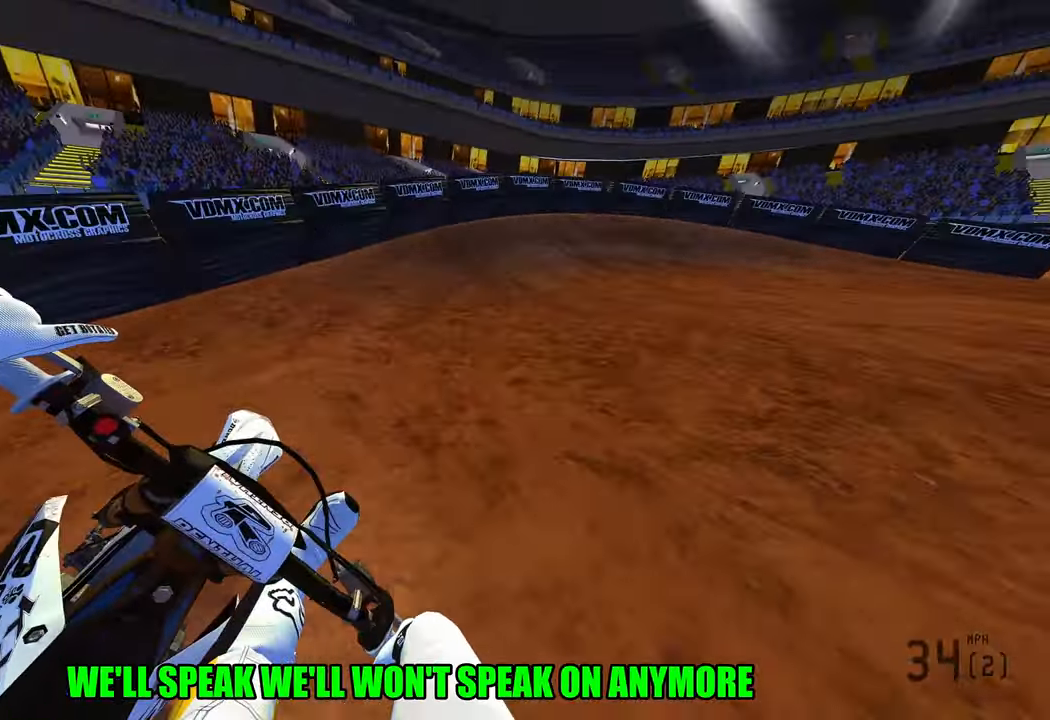
{"buttons": ["R2"], "left_stick": "up-right", "right_stick": "left", "events": [[250, "L2", "up"], [367, "right_stick", "left"], [384, "R2", "down"]]}
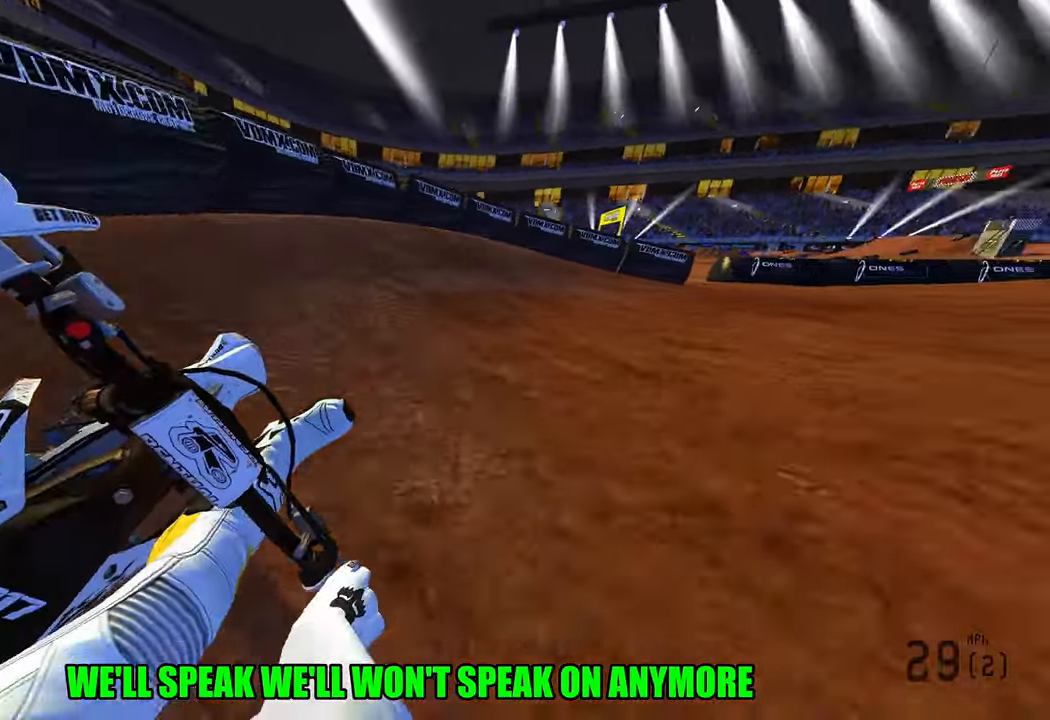
{"buttons": ["R2"], "left_stick": "up-right", "right_stick": "left", "events": []}
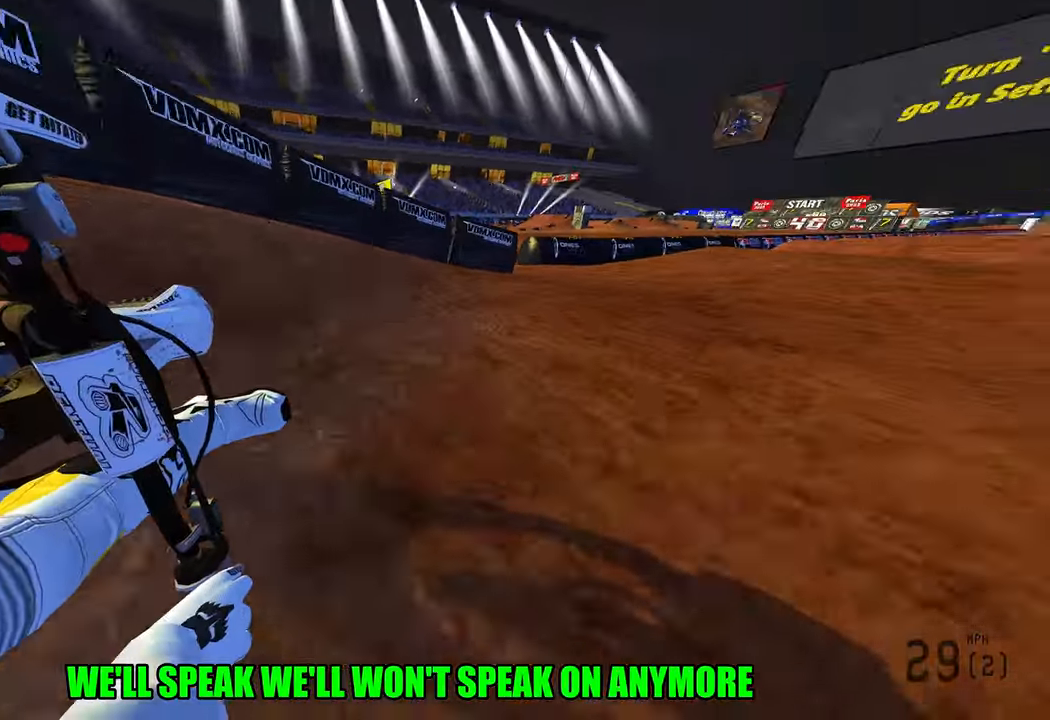
{"buttons": ["R2"], "left_stick": "up", "right_stick": "up-left", "events": [[317, "left_stick", "up"], [334, "right_stick", "up-left"]]}
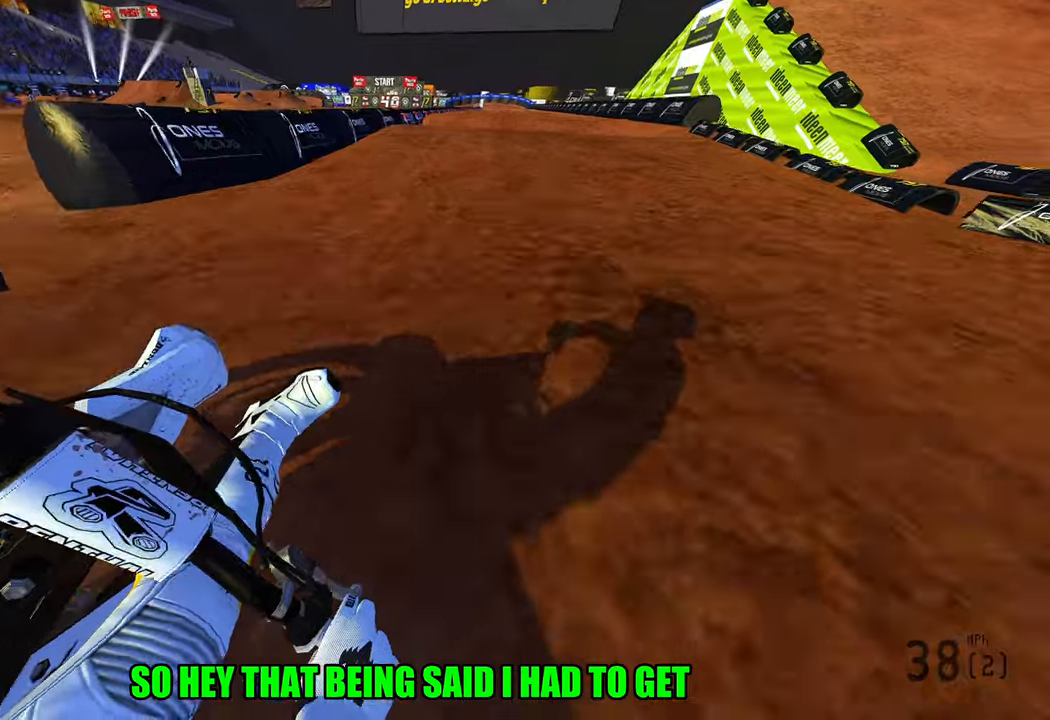
{"buttons": ["R2"], "left_stick": "center", "right_stick": "center", "events": [[133, "left_stick", "center"], [266, "right_stick", "up"], [416, "right_stick", "center"]]}
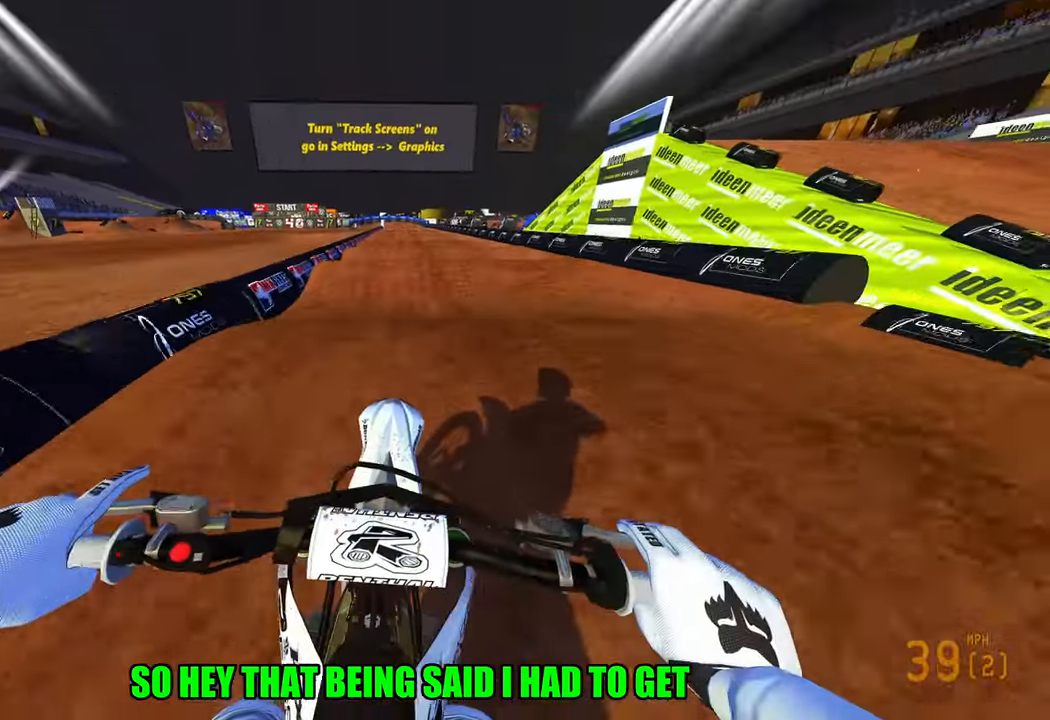
{"buttons": ["R2"], "left_stick": "center", "right_stick": "down", "events": [[66, "right_stick", "down"], [83, "R3", "down"], [183, "R3", "up"]]}
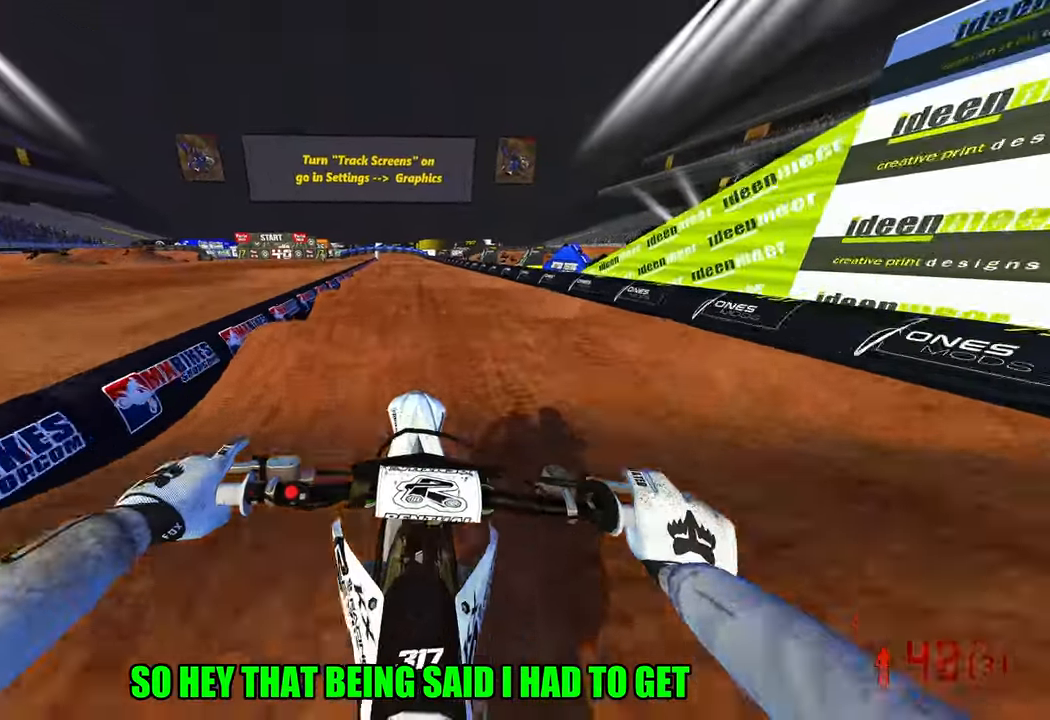
{"buttons": ["R2"], "left_stick": "center", "right_stick": "down", "events": []}
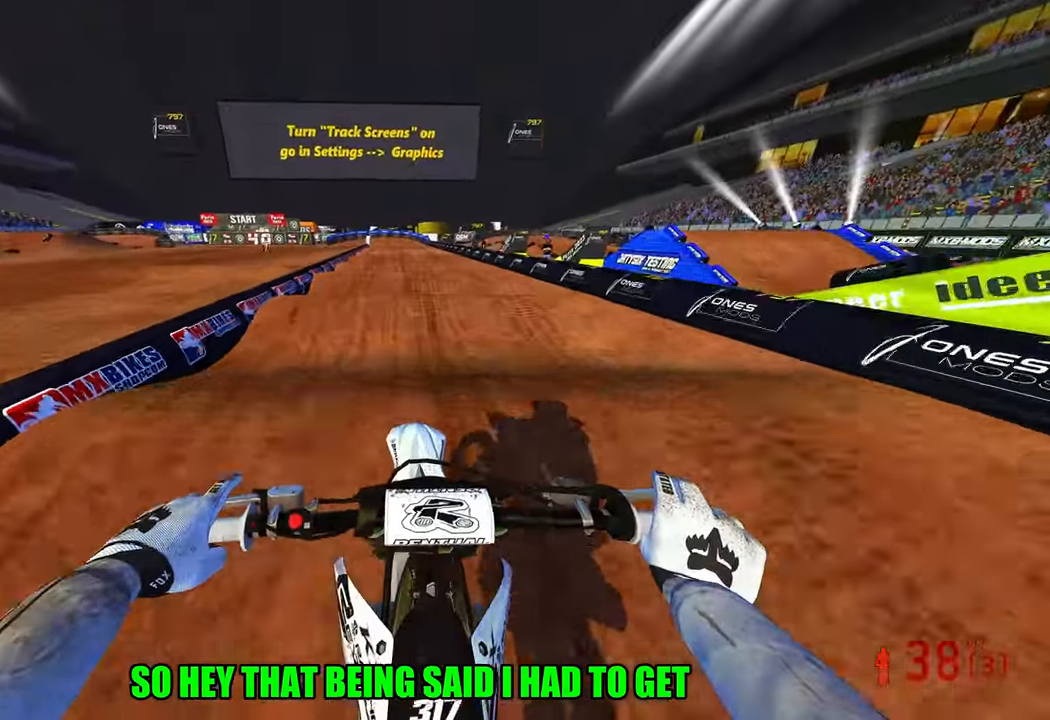
{"buttons": ["R2"], "left_stick": "center", "right_stick": "down"}
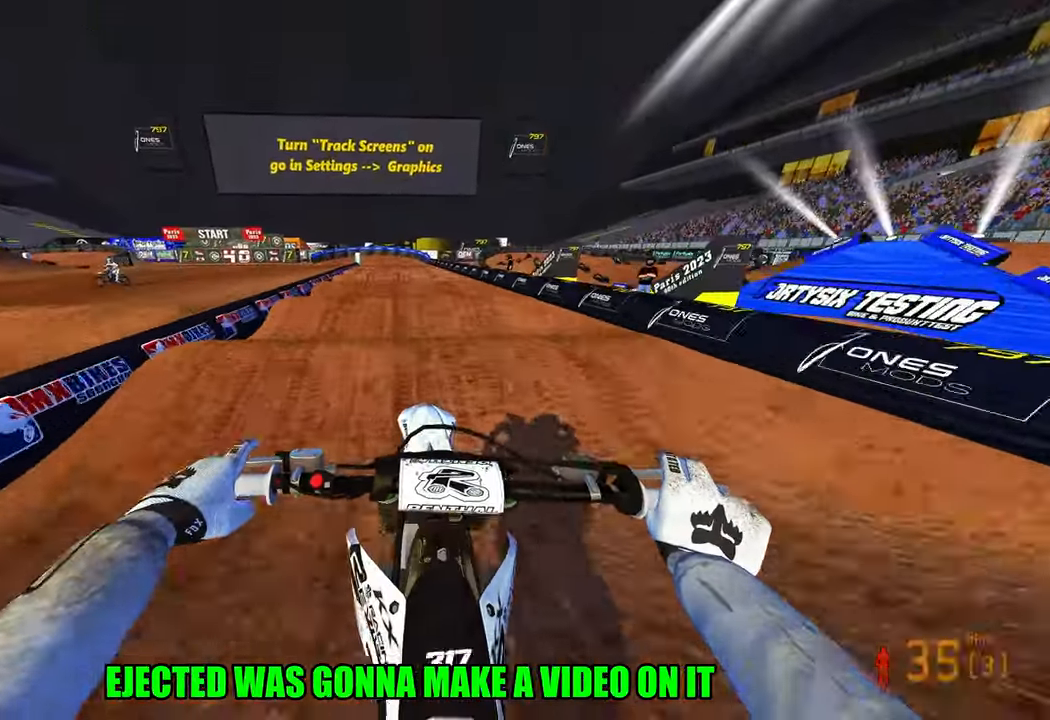
{"buttons": ["R2"], "left_stick": "center", "right_stick": "down", "events": []}
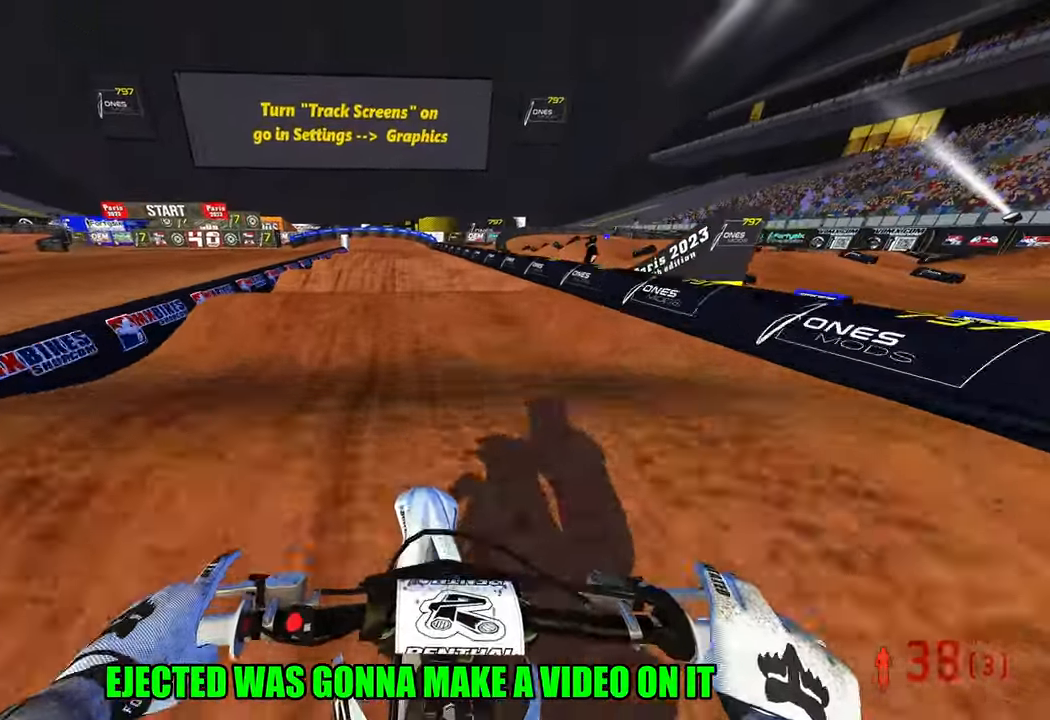
{"buttons": ["R2"], "left_stick": "center", "right_stick": "down-left", "events": [[133, "right_stick", "down-left"], [233, "right_stick", "center"], [450, "right_stick", "down-left"]]}
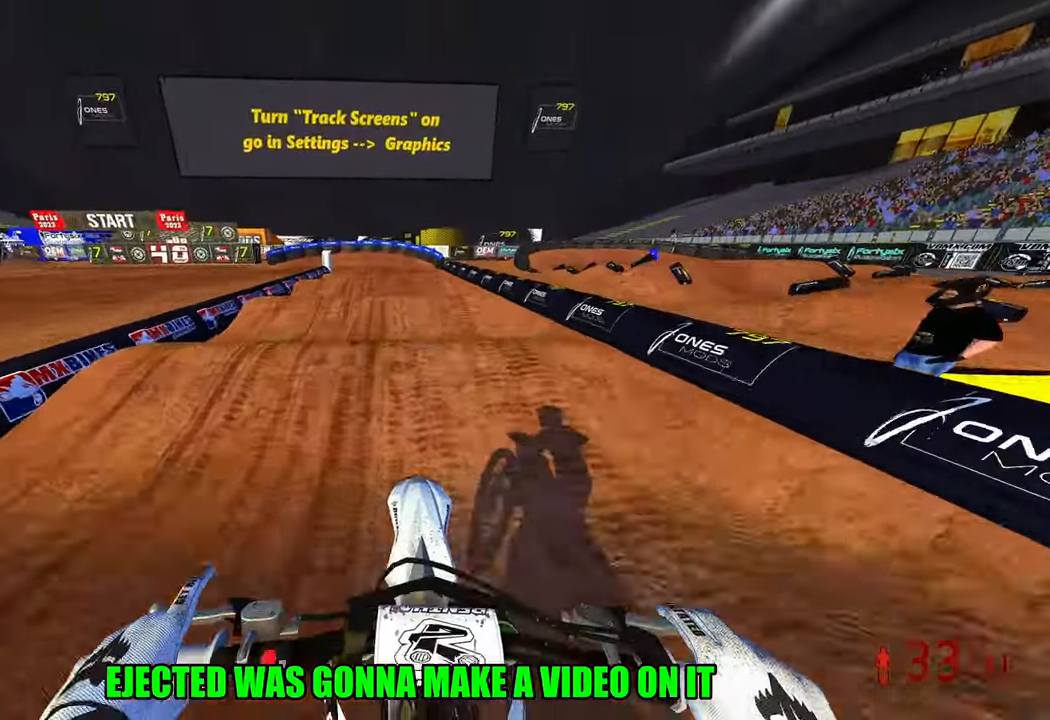
{"buttons": ["R2"], "left_stick": "center", "right_stick": "up-left", "events": [[266, "right_stick", "center"], [350, "right_stick", "up"], [416, "right_stick", "up-left"]]}
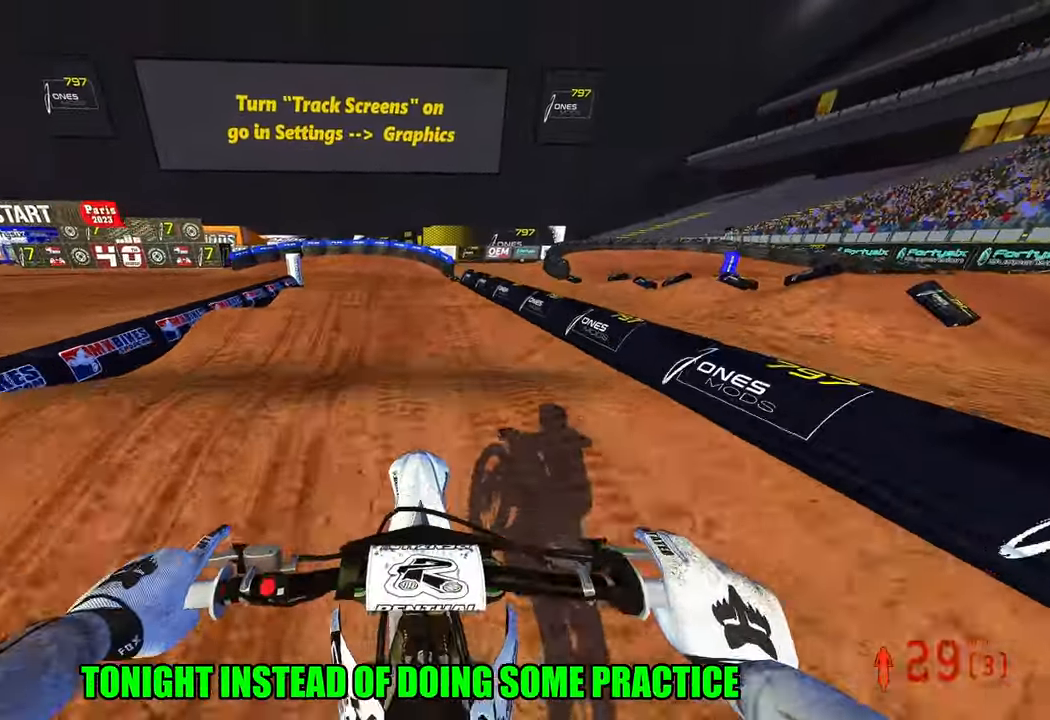
{"buttons": ["R2"], "left_stick": "center", "right_stick": "down-left", "events": [[150, "right_stick", "center"], [250, "right_stick", "down-left"]]}